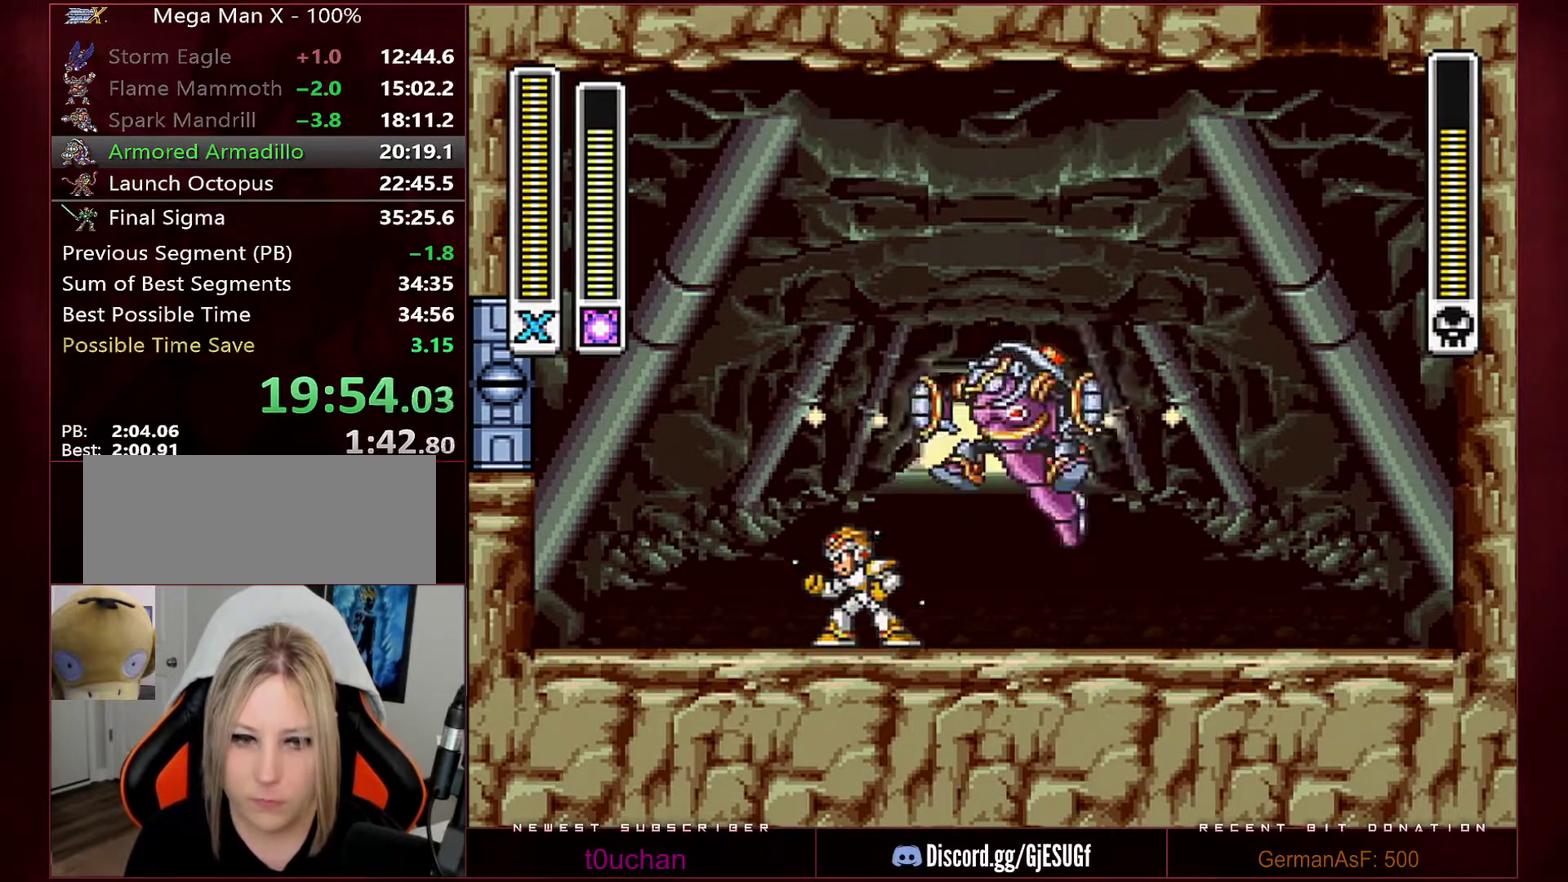
Gameplay with a controller (Nintendo layout); each line is a JSON object with the inputs held at the frame after it. "events" lists button and stick changes between this image and that frame as [ms after this image, input, new state], when the widget could be followed in between. Not read: L3 R3.
{"buttons": ["Y"], "events": [[200, "DPAD_RIGHT", "down"], [350, "DPAD_RIGHT", "up"]]}
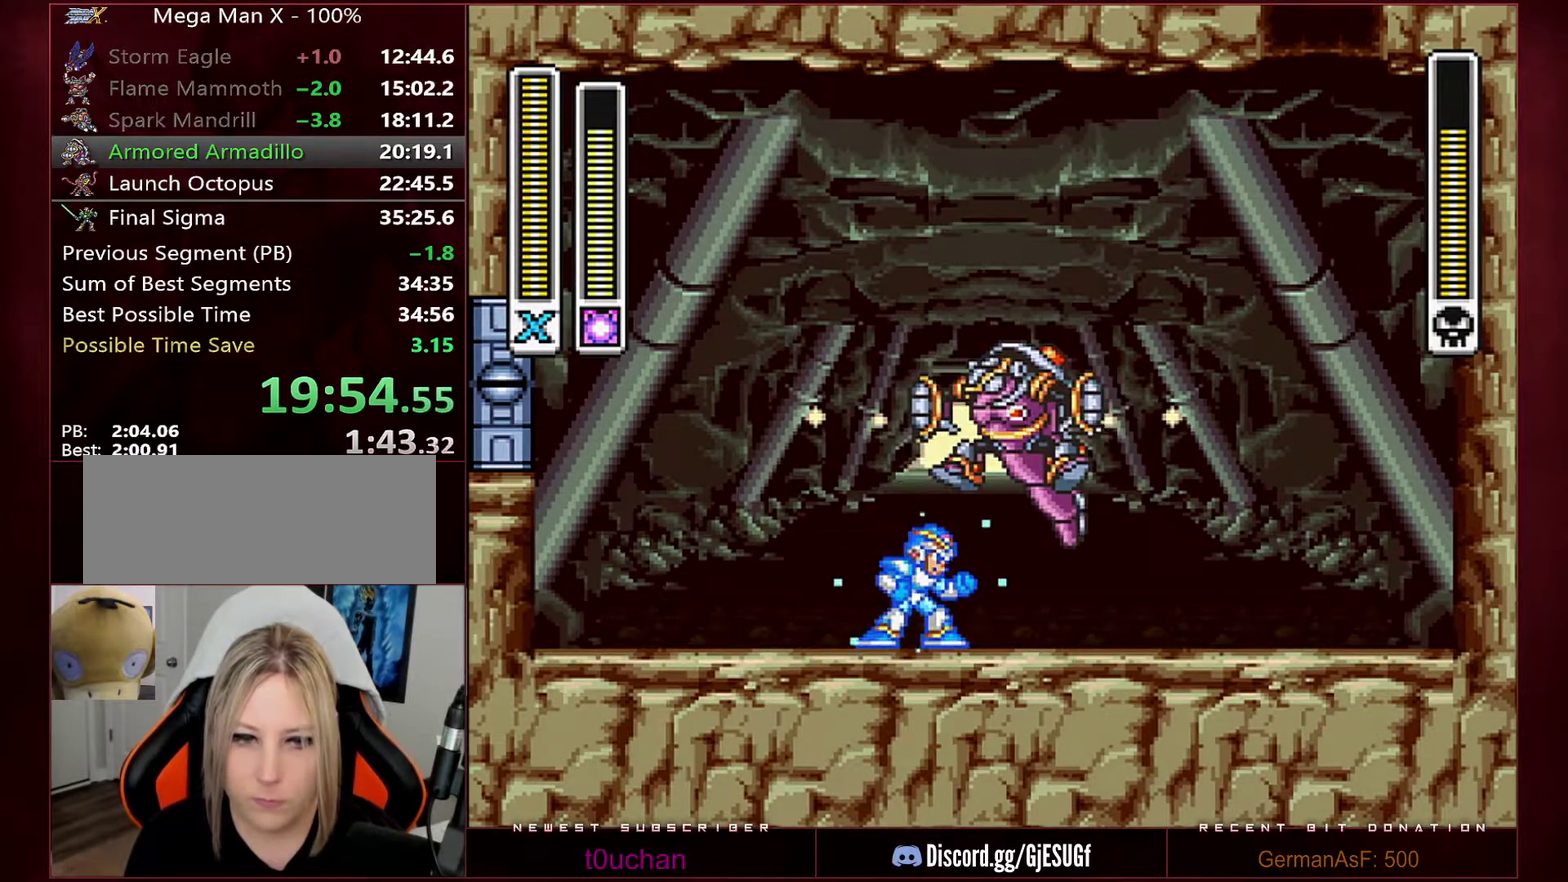
{"buttons": ["Y"], "events": []}
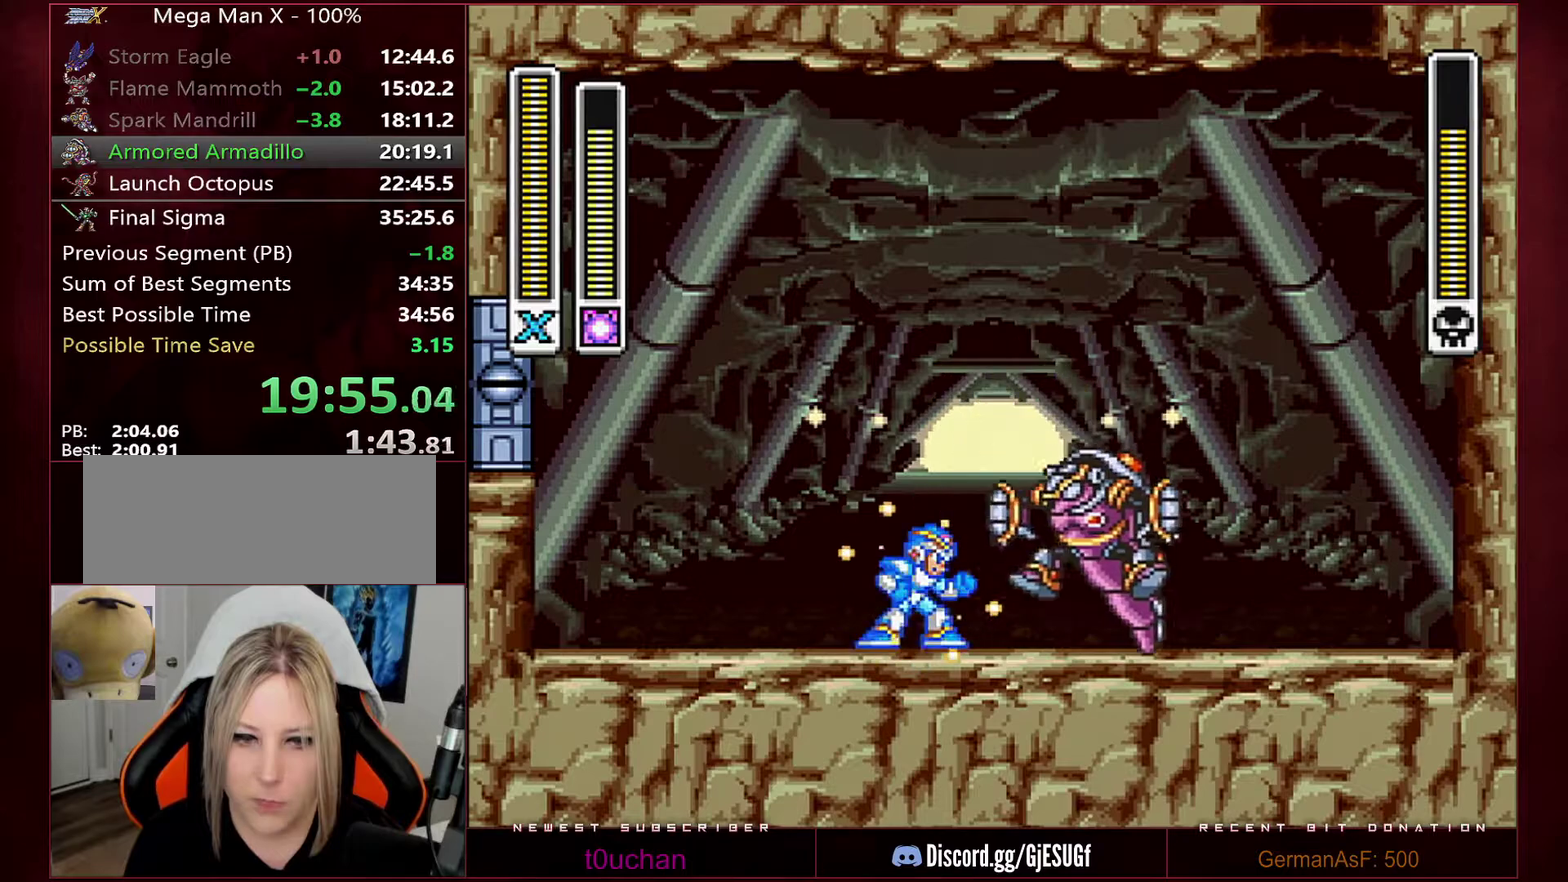
{"buttons": ["B", "Y", "R1"], "events": [[417, "B", "down"], [417, "R1", "down"], [450, "DPAD_RIGHT", "down"], [500, "DPAD_RIGHT", "up"]]}
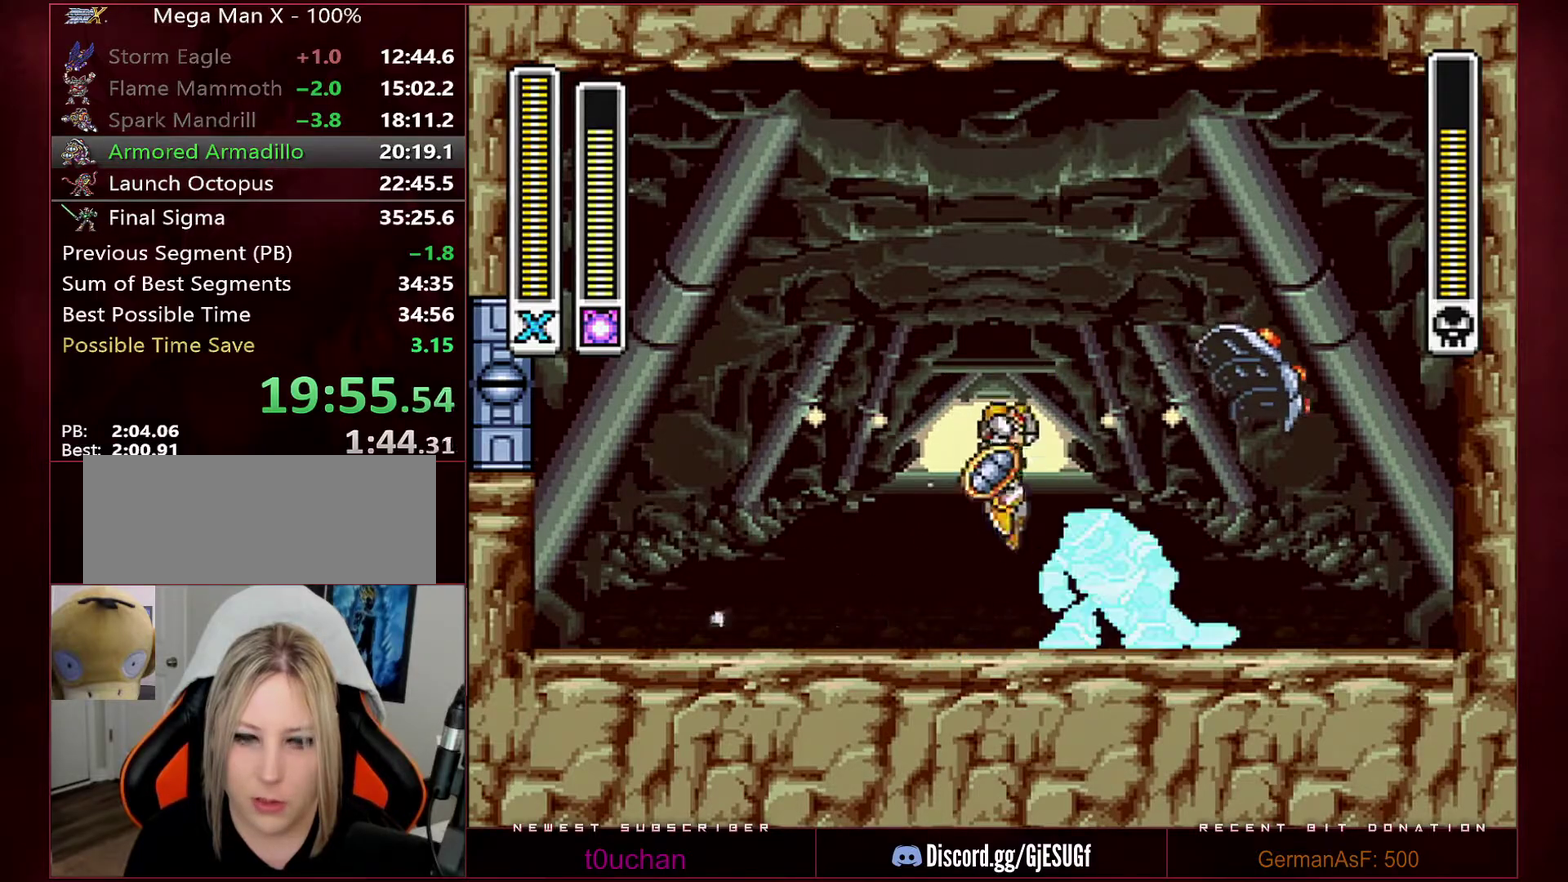
{"buttons": ["Y"], "events": [[133, "B", "up"], [133, "DPAD_RIGHT", "down"], [133, "R1", "up"], [283, "DPAD_RIGHT", "up"]]}
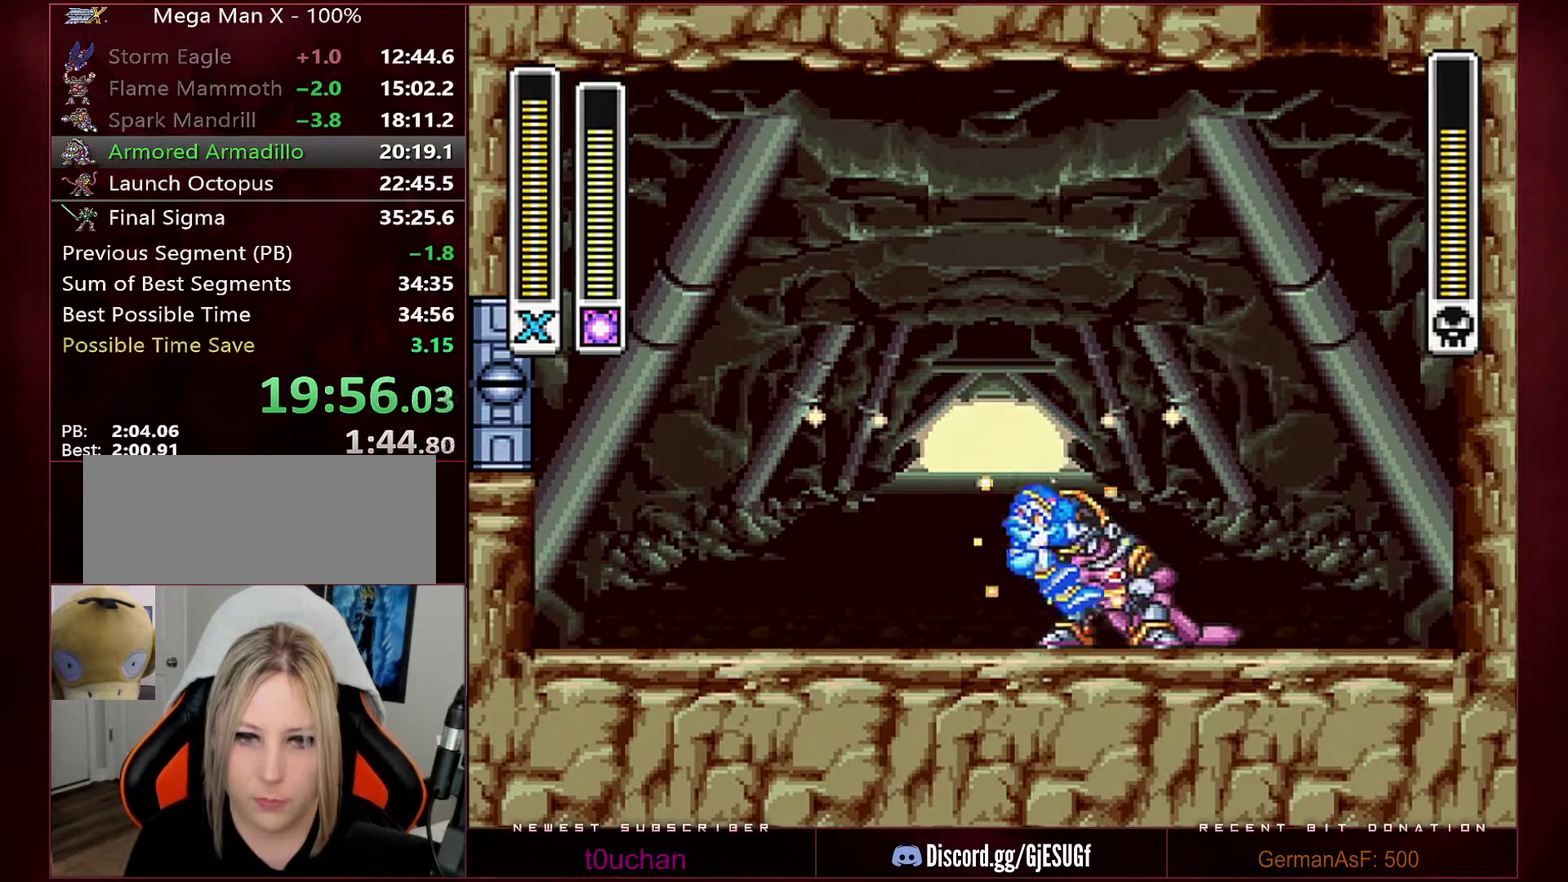
{"buttons": ["Y"], "events": [[200, "DPAD_RIGHT", "down"], [283, "DPAD_RIGHT", "up"]]}
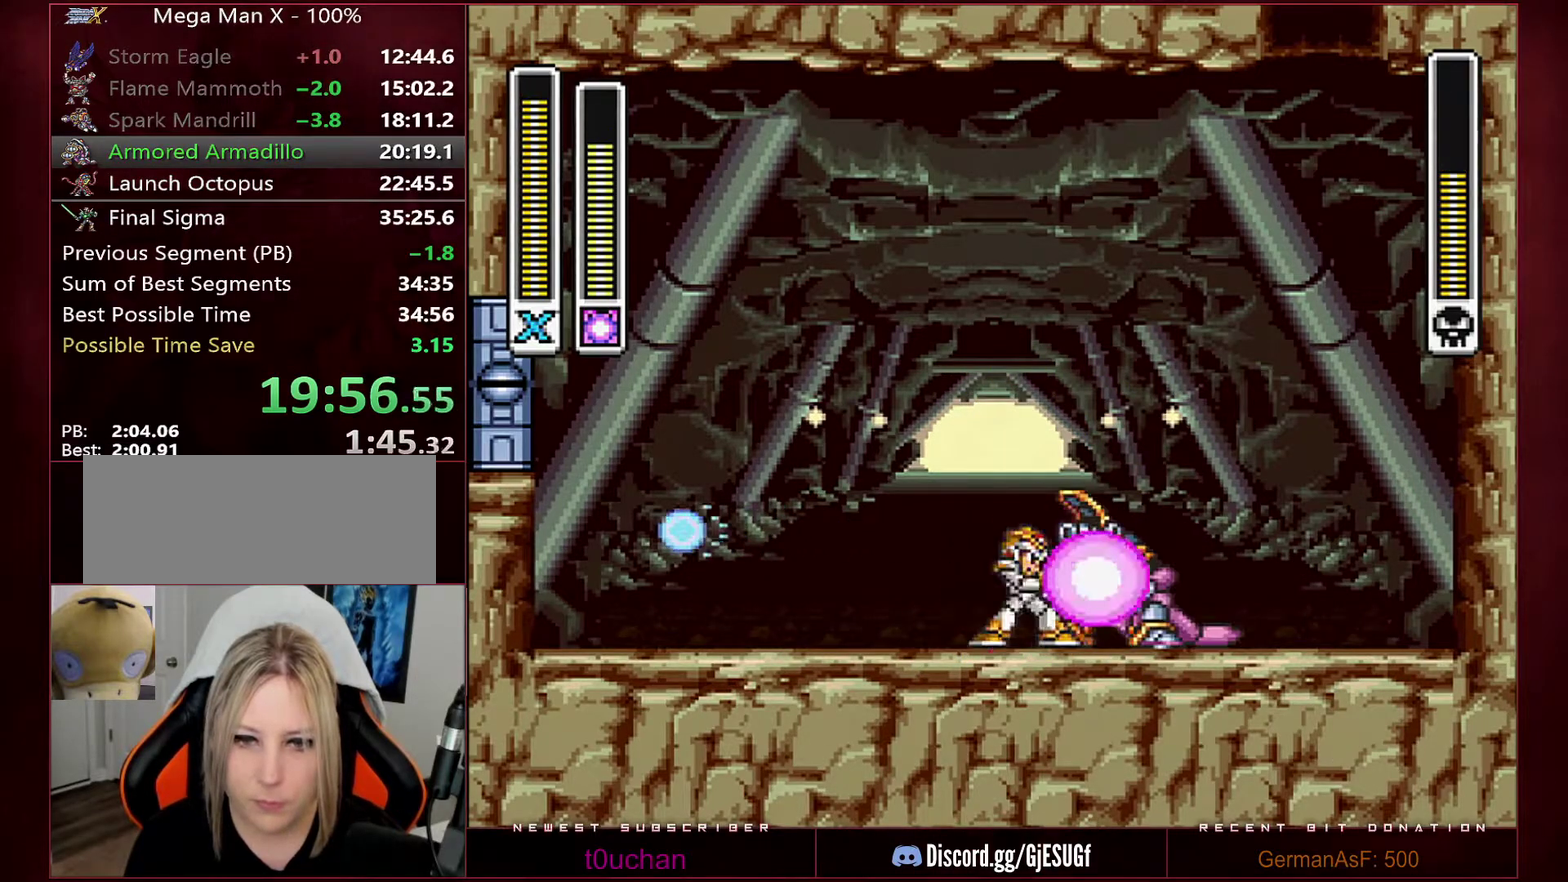
{"buttons": ["DPAD_LEFT"], "events": [[33, "Y", "up"], [100, "B", "down"], [100, "DPAD_LEFT", "down"], [100, "R1", "down"], [217, "R1", "up"], [250, "B", "up"]]}
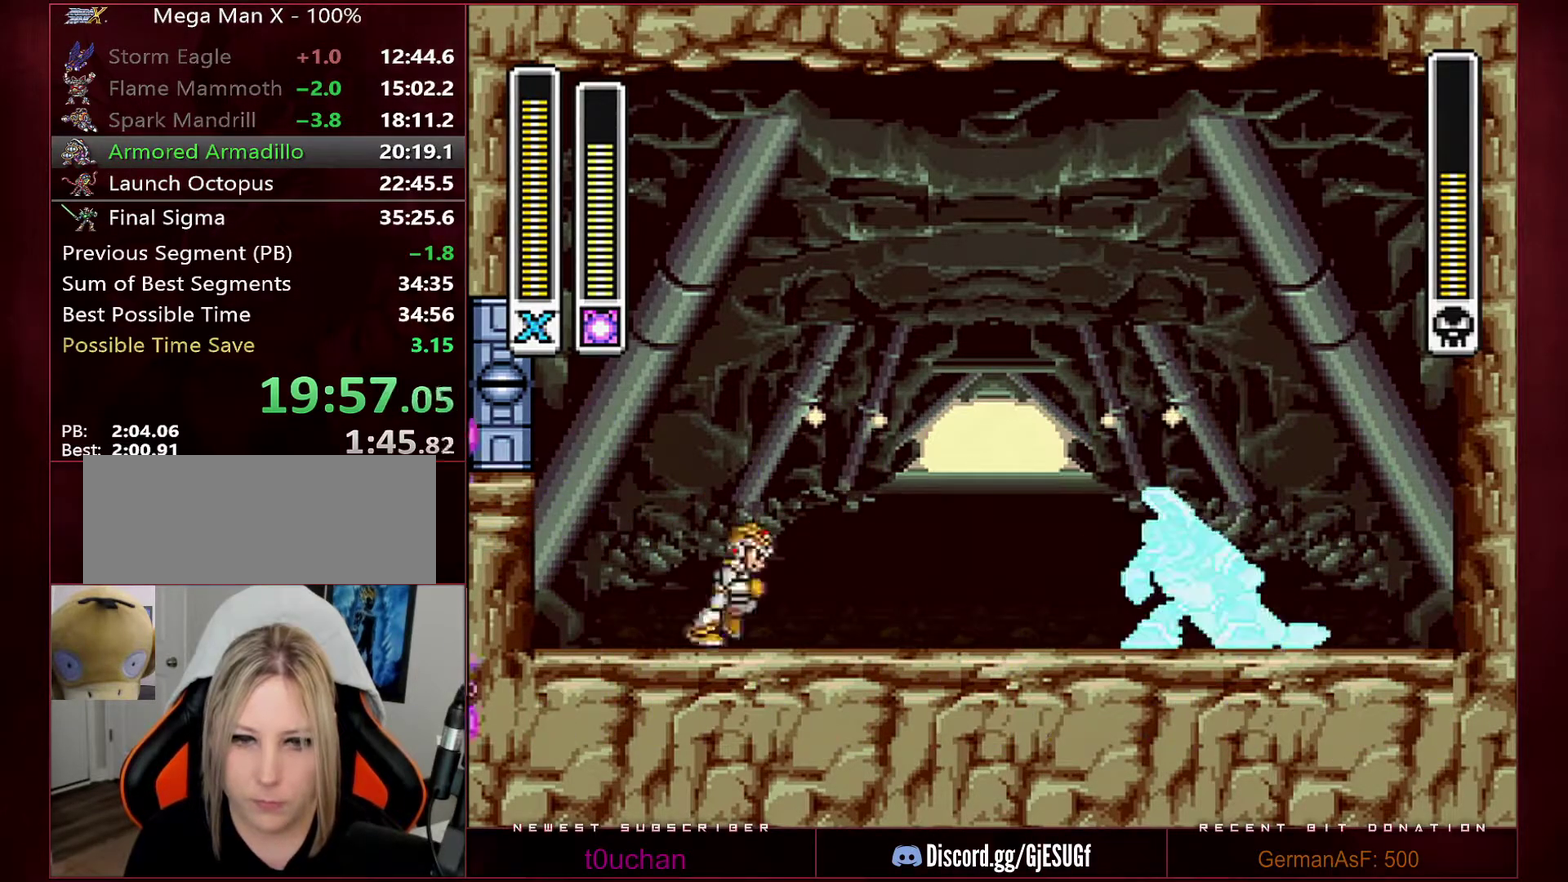
{"buttons": ["B", "R1", "DPAD_RIGHT"], "events": [[33, "DPAD_LEFT", "up"], [33, "DPAD_RIGHT", "down"], [133, "DPAD_RIGHT", "up"], [233, "Y", "down"], [317, "Y", "up"], [383, "B", "down"], [383, "R1", "down"], [433, "DPAD_RIGHT", "down"]]}
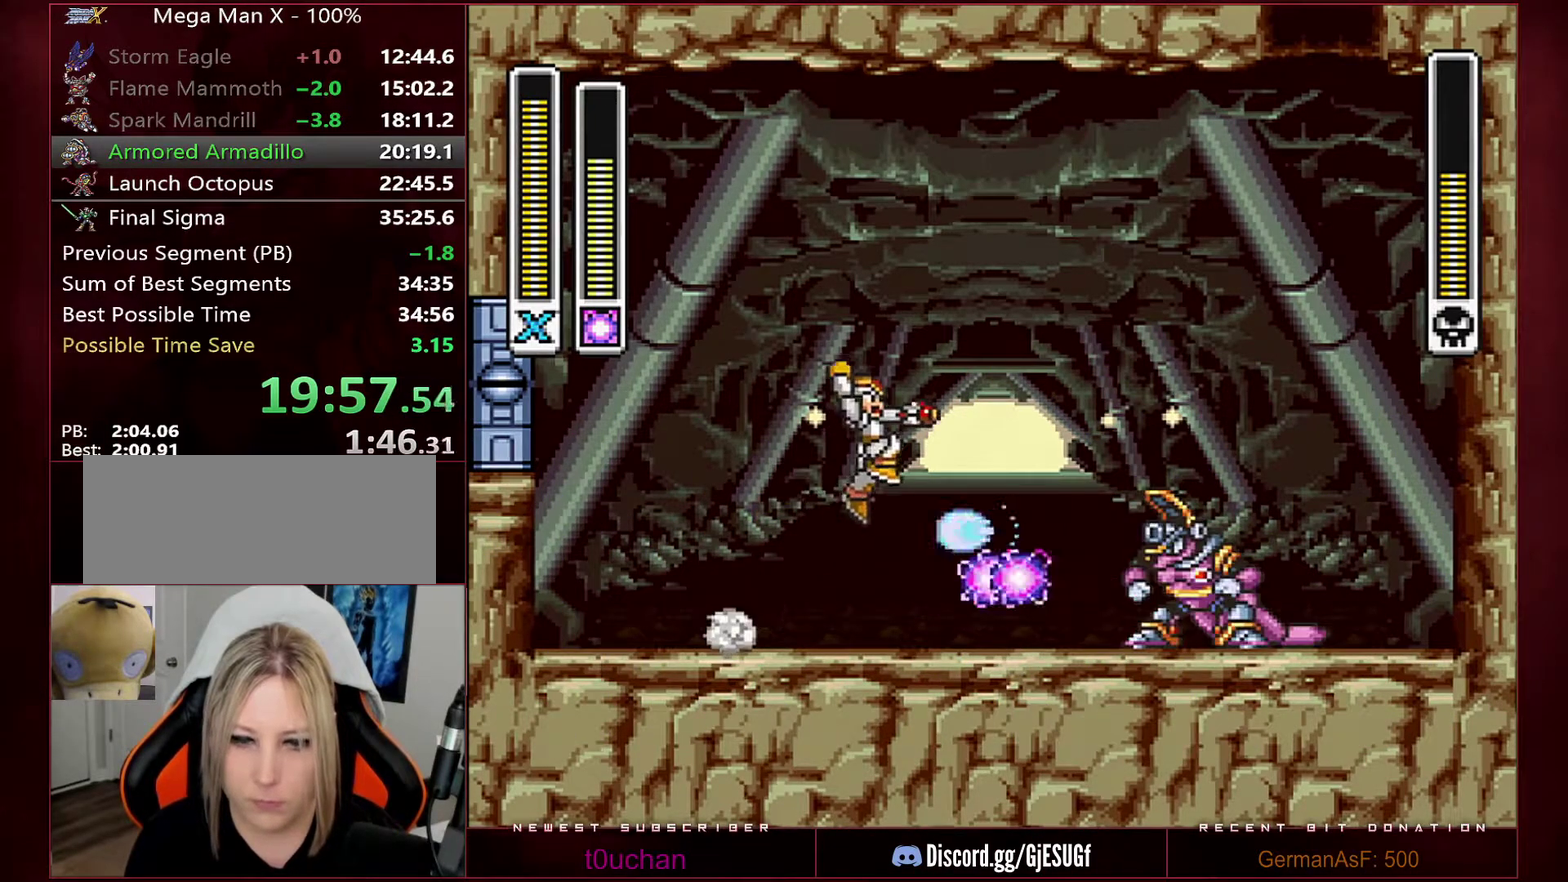
{"buttons": ["DPAD_RIGHT"], "events": [[183, "B", "up"], [183, "DPAD_RIGHT", "up"], [183, "R1", "up"], [250, "DPAD_LEFT", "down"], [433, "DPAD_LEFT", "up"], [500, "DPAD_RIGHT", "down"]]}
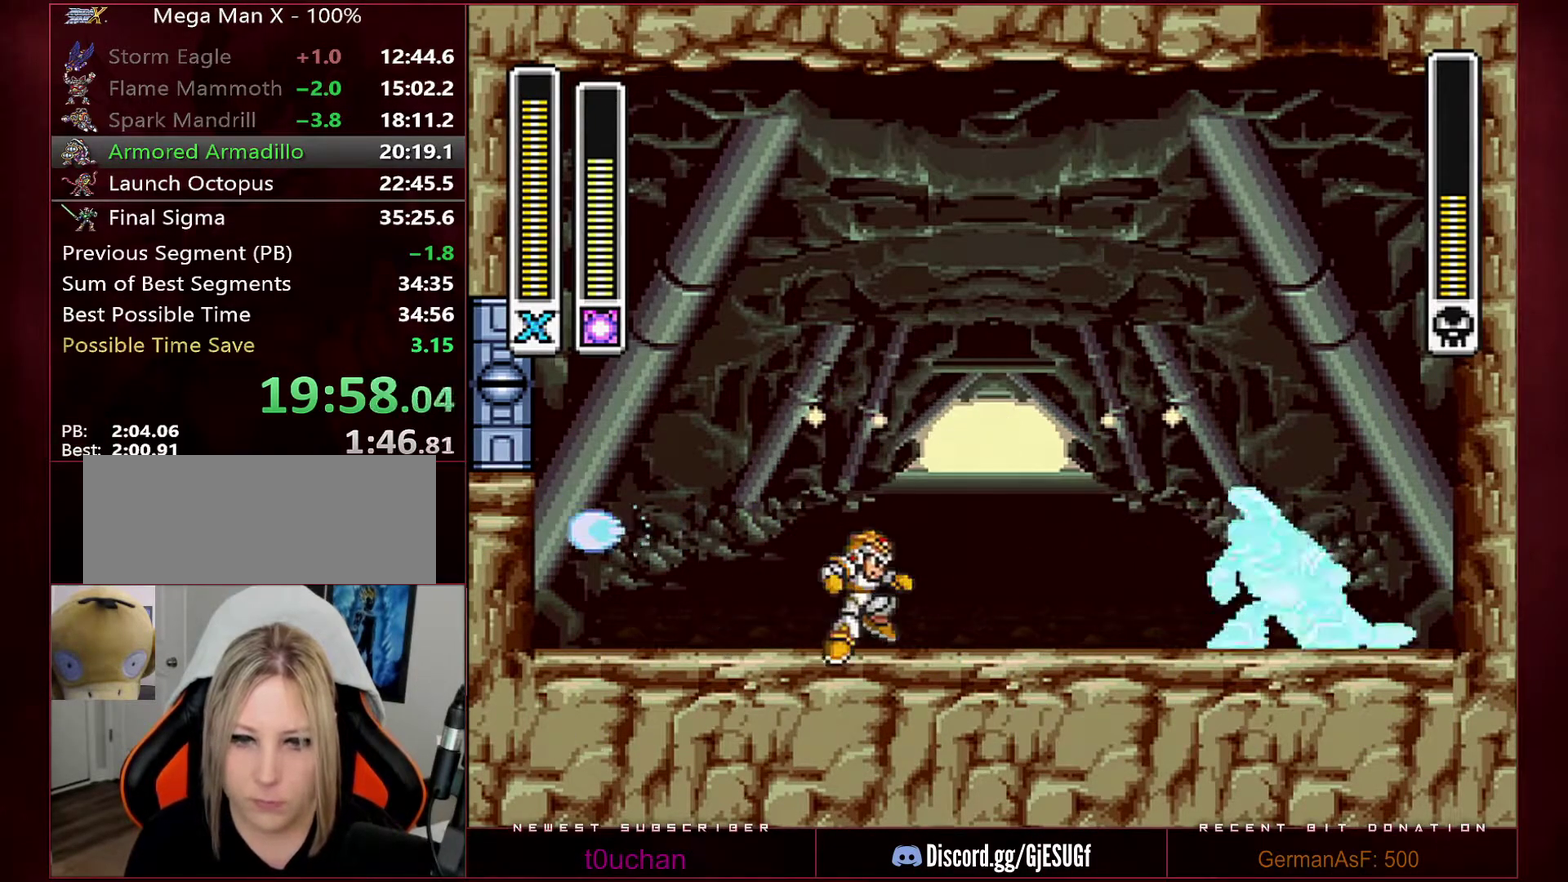
{"buttons": ["B", "R1", "DPAD_RIGHT"], "events": [[67, "DPAD_RIGHT", "up"], [317, "Y", "down"], [417, "R1", "down"], [450, "B", "down"], [450, "Y", "up"], [500, "DPAD_RIGHT", "down"]]}
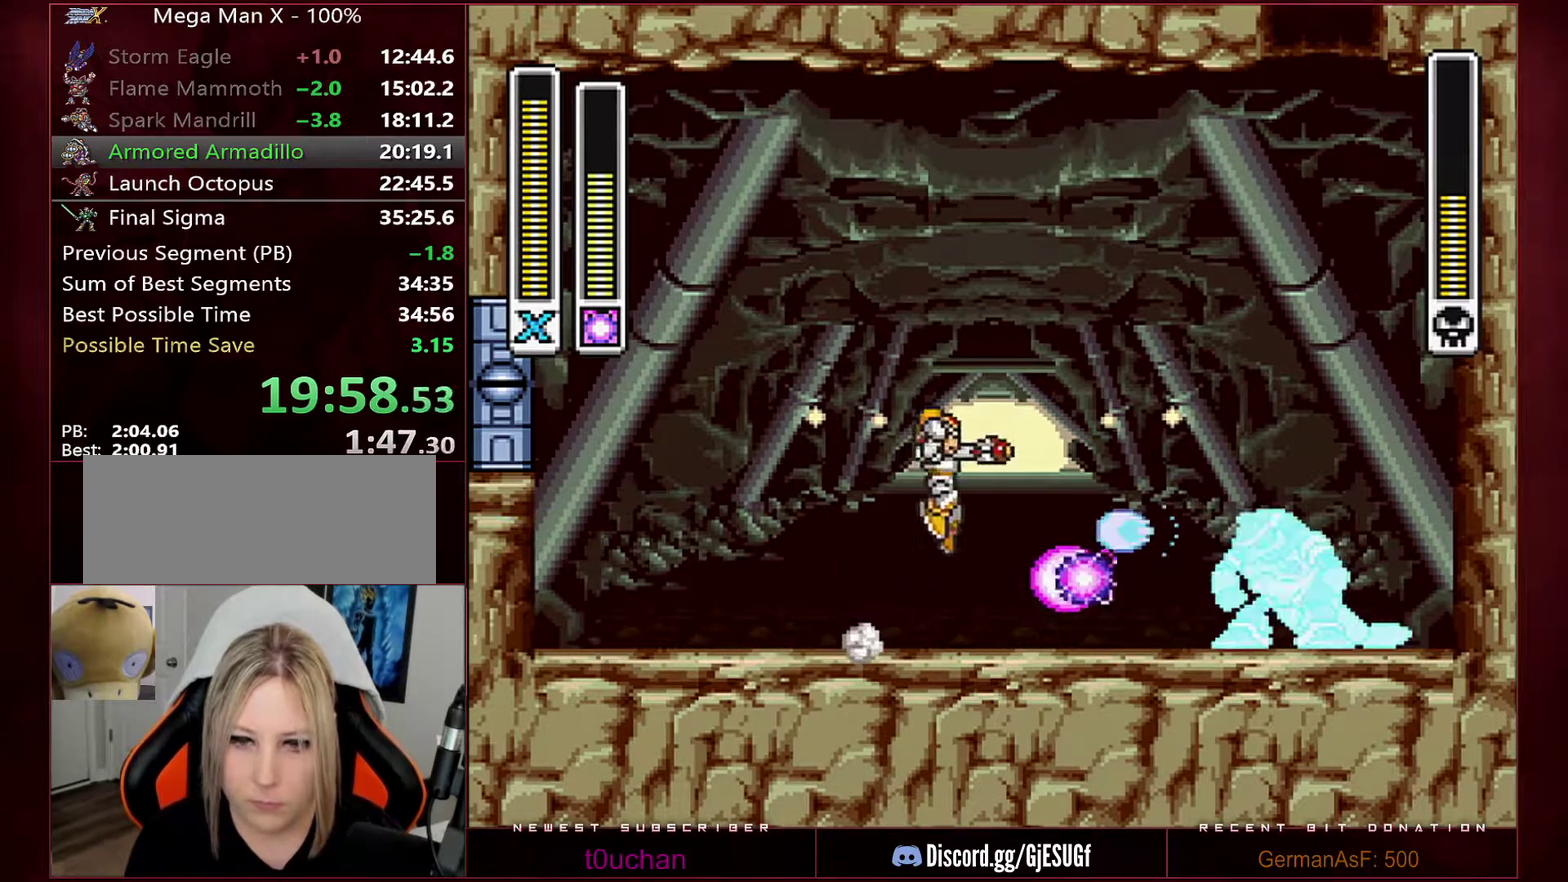
{"buttons": [], "events": [[217, "DPAD_RIGHT", "up"], [283, "R1", "up"], [317, "B", "up"], [317, "DPAD_LEFT", "down"], [500, "DPAD_LEFT", "up"]]}
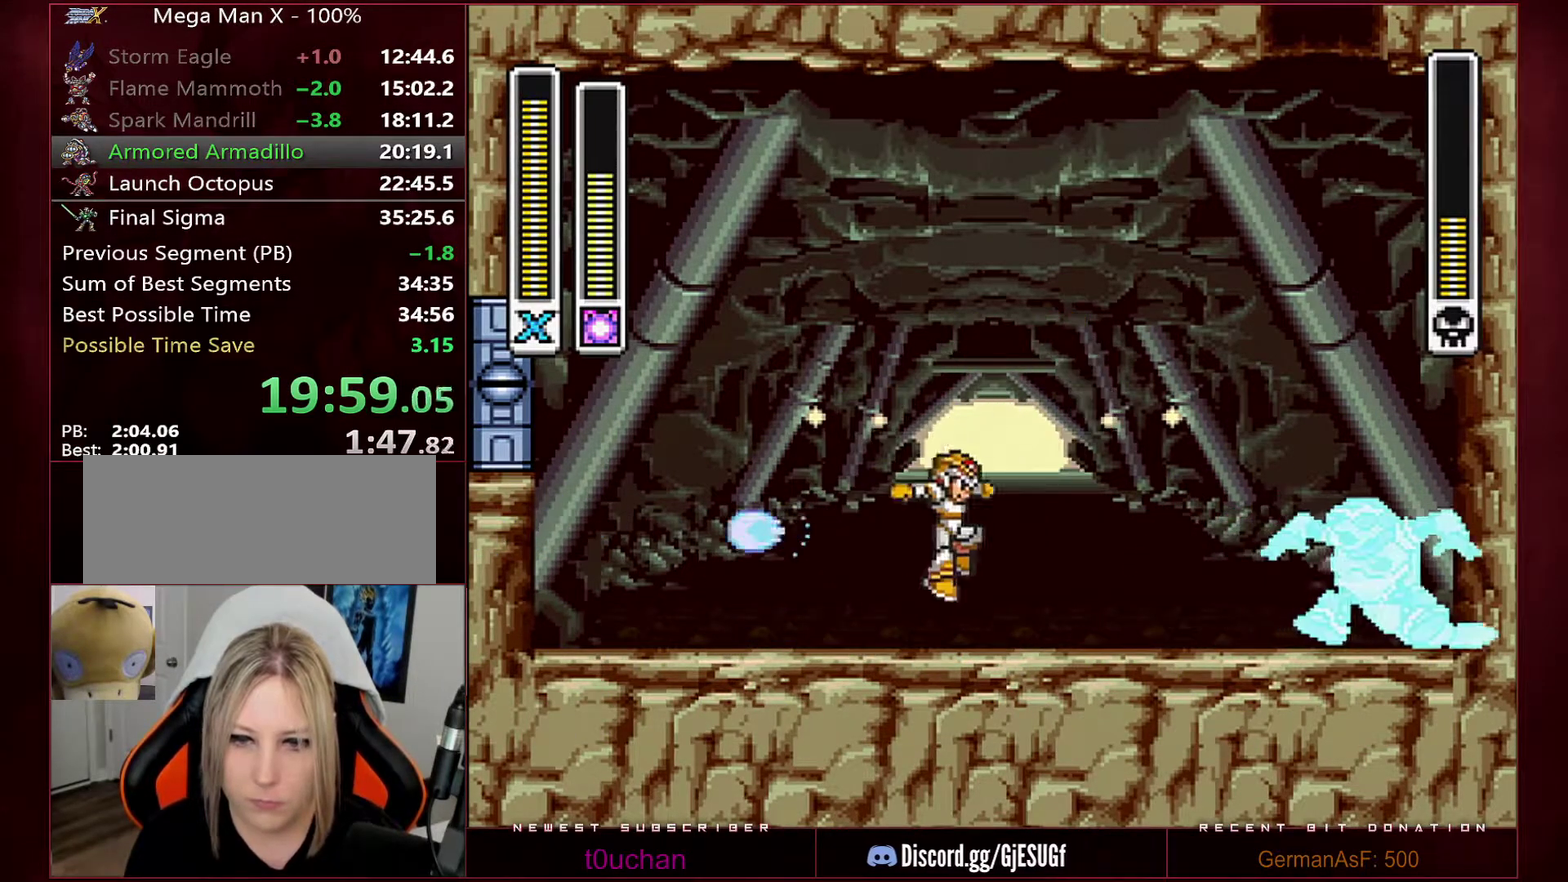
{"buttons": ["B", "R1"], "events": [[33, "DPAD_RIGHT", "down"], [100, "DPAD_RIGHT", "up"], [350, "Y", "down"], [417, "Y", "up"], [483, "R1", "down"], [500, "B", "down"]]}
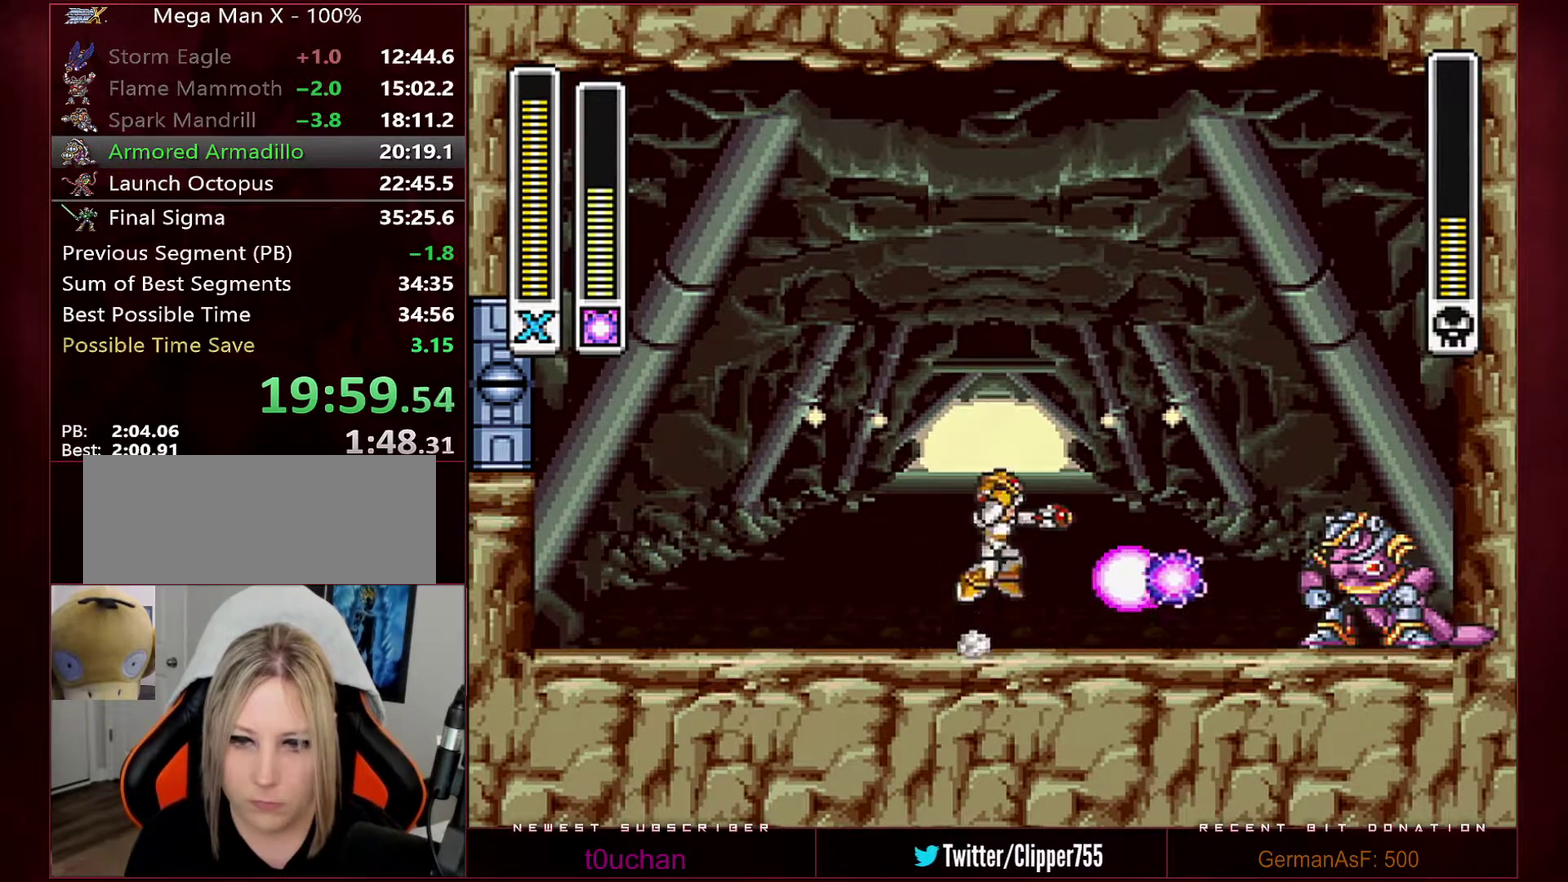
{"buttons": ["DPAD_LEFT"], "events": [[133, "DPAD_RIGHT", "down"], [317, "DPAD_RIGHT", "up"], [383, "R1", "up"], [417, "B", "up"], [450, "DPAD_LEFT", "down"]]}
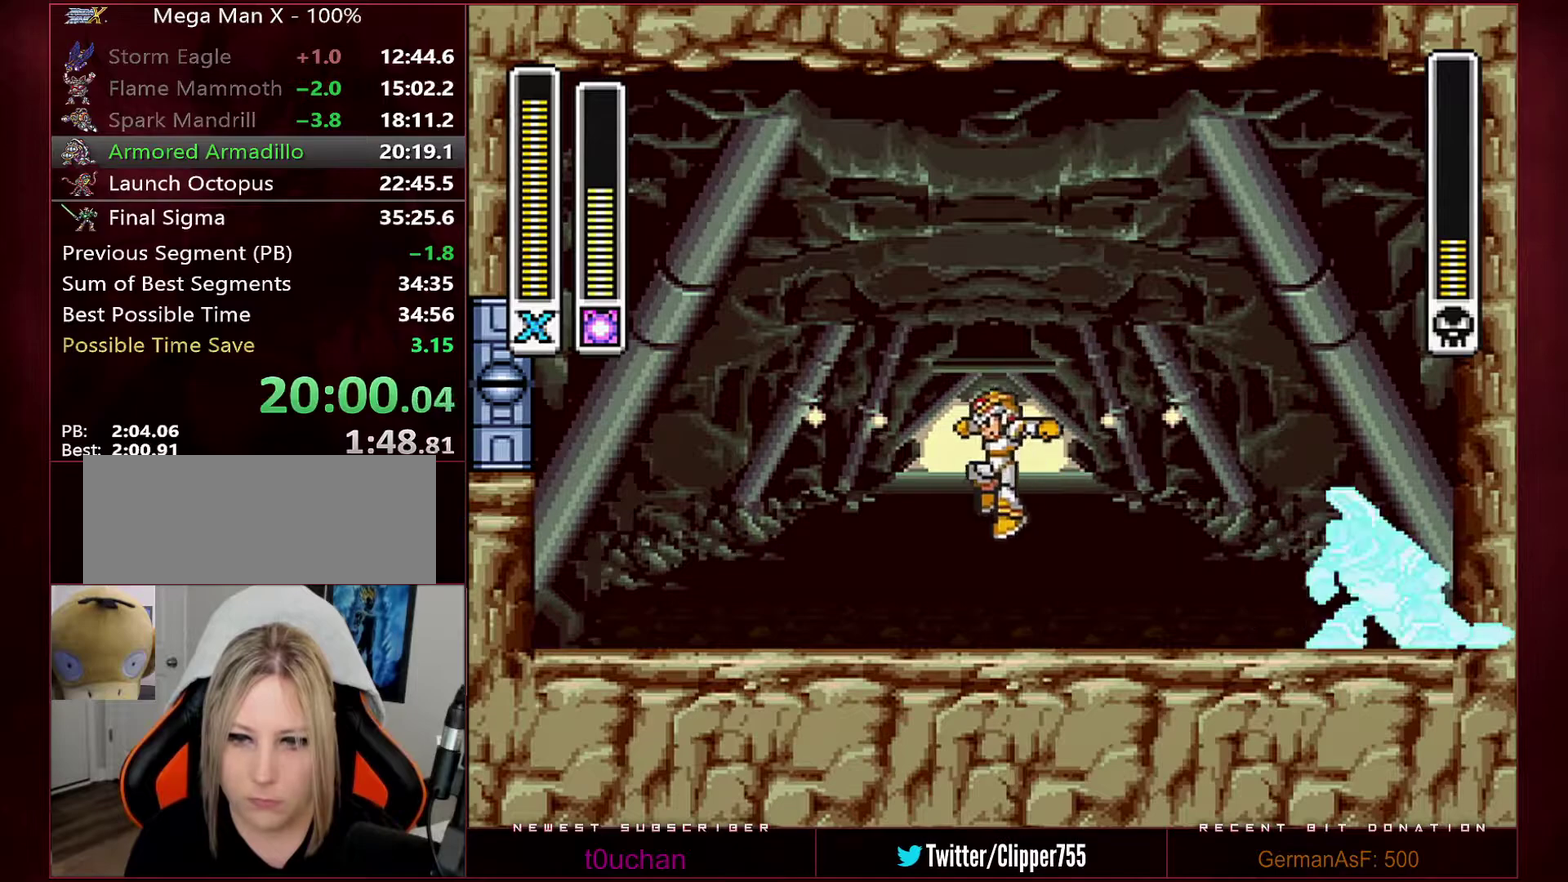
{"buttons": ["B", "R1"], "events": [[167, "DPAD_LEFT", "up"], [350, "Y", "down"], [483, "B", "down"], [483, "R1", "down"], [500, "Y", "up"]]}
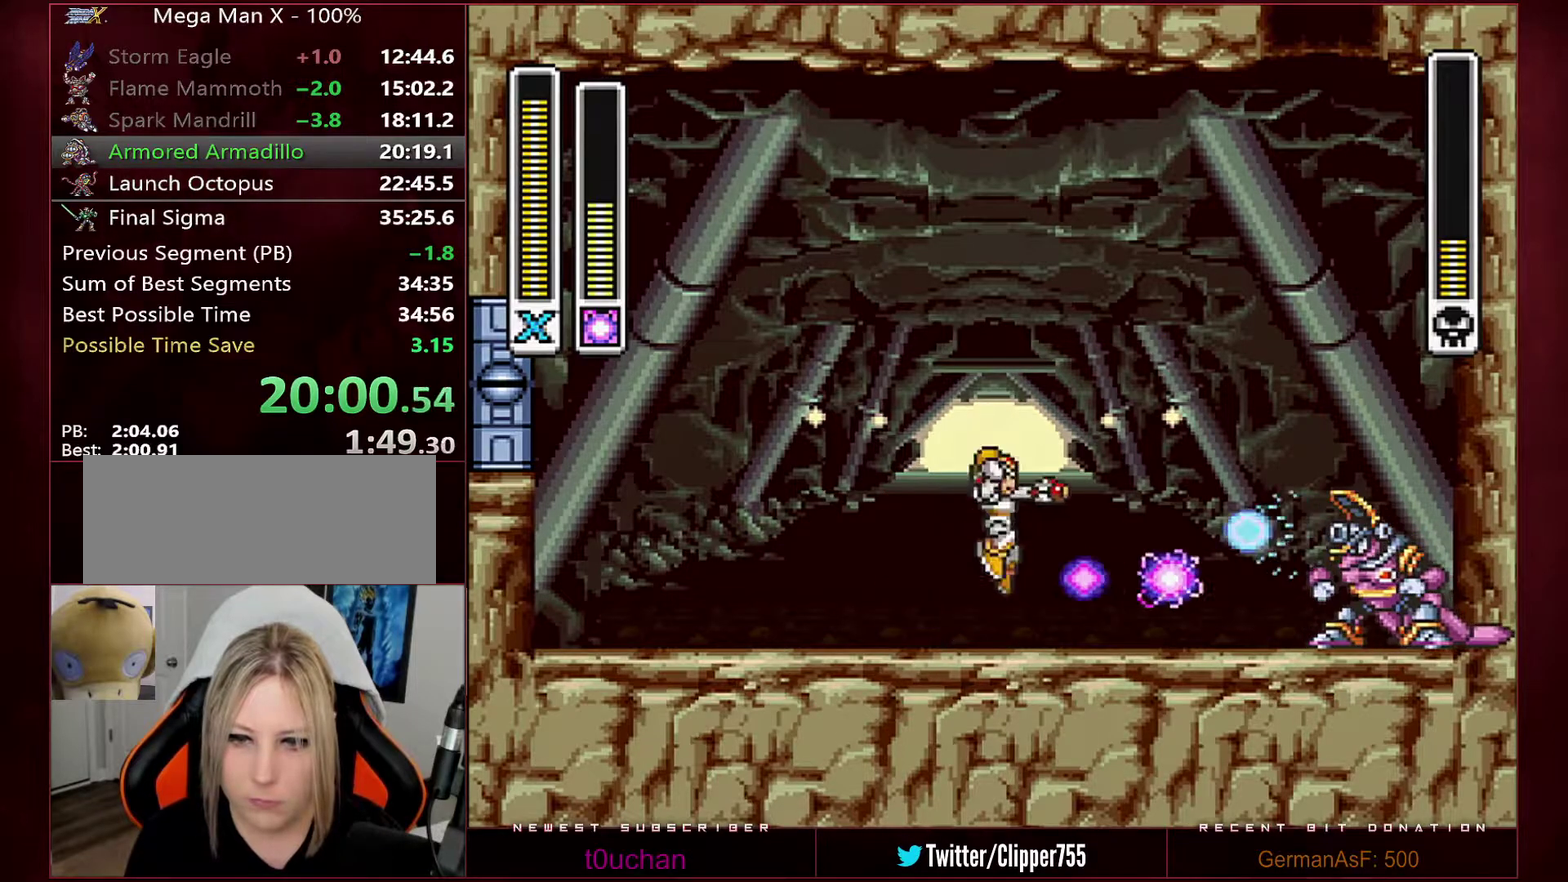
{"buttons": ["DPAD_LEFT"], "events": [[133, "DPAD_RIGHT", "down"], [317, "DPAD_RIGHT", "up"], [383, "R1", "up"], [417, "B", "up"], [417, "DPAD_LEFT", "down"]]}
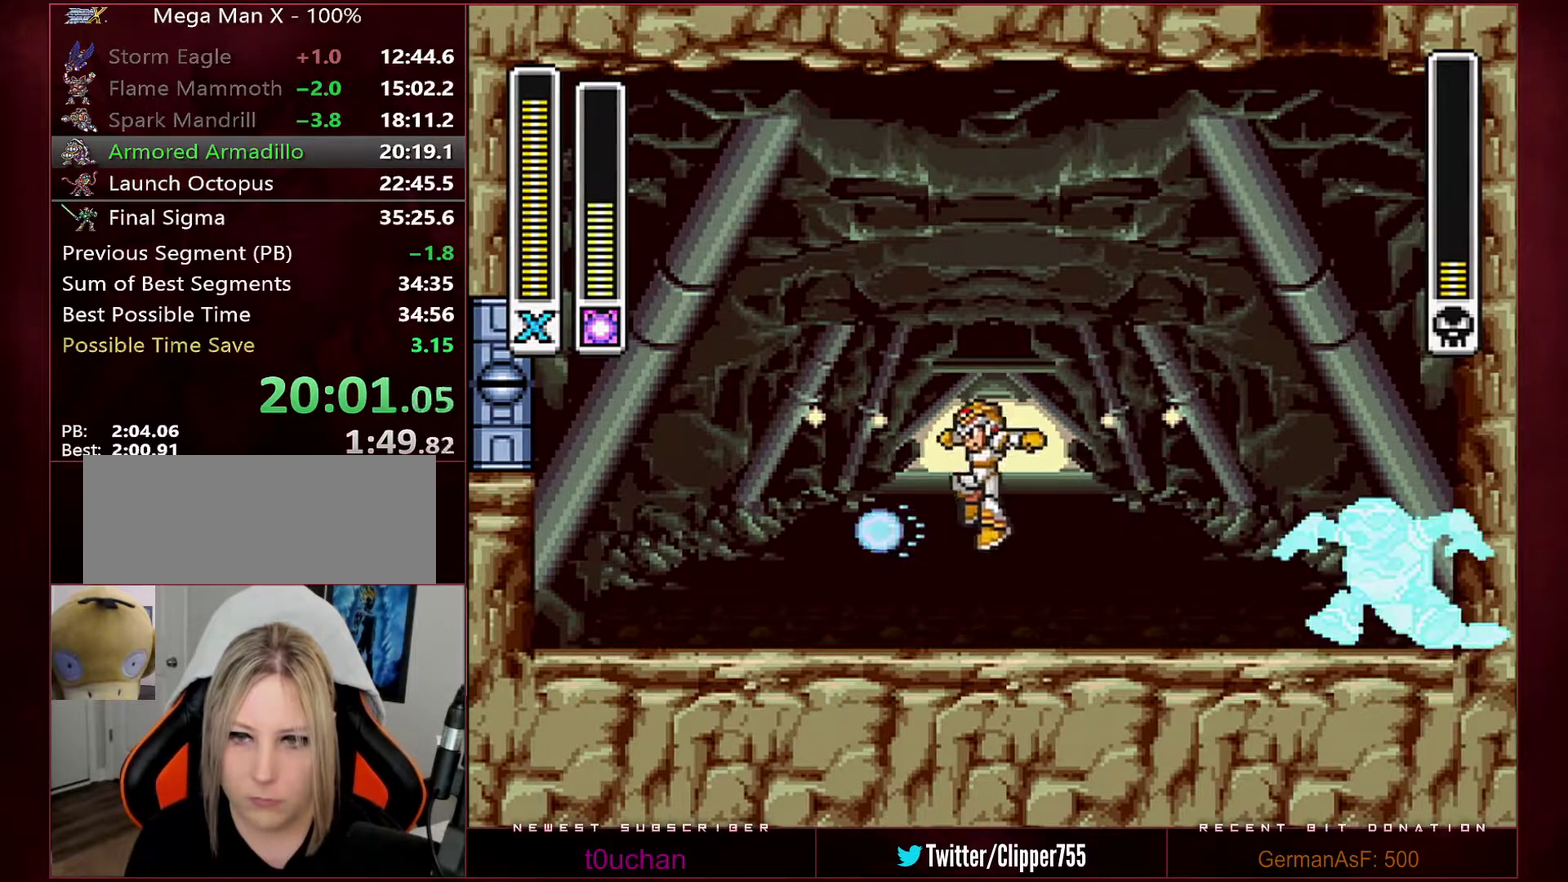
{"buttons": ["B", "Y", "R1"], "events": [[133, "DPAD_LEFT", "up"], [383, "Y", "down"], [500, "B", "down"], [500, "R1", "down"]]}
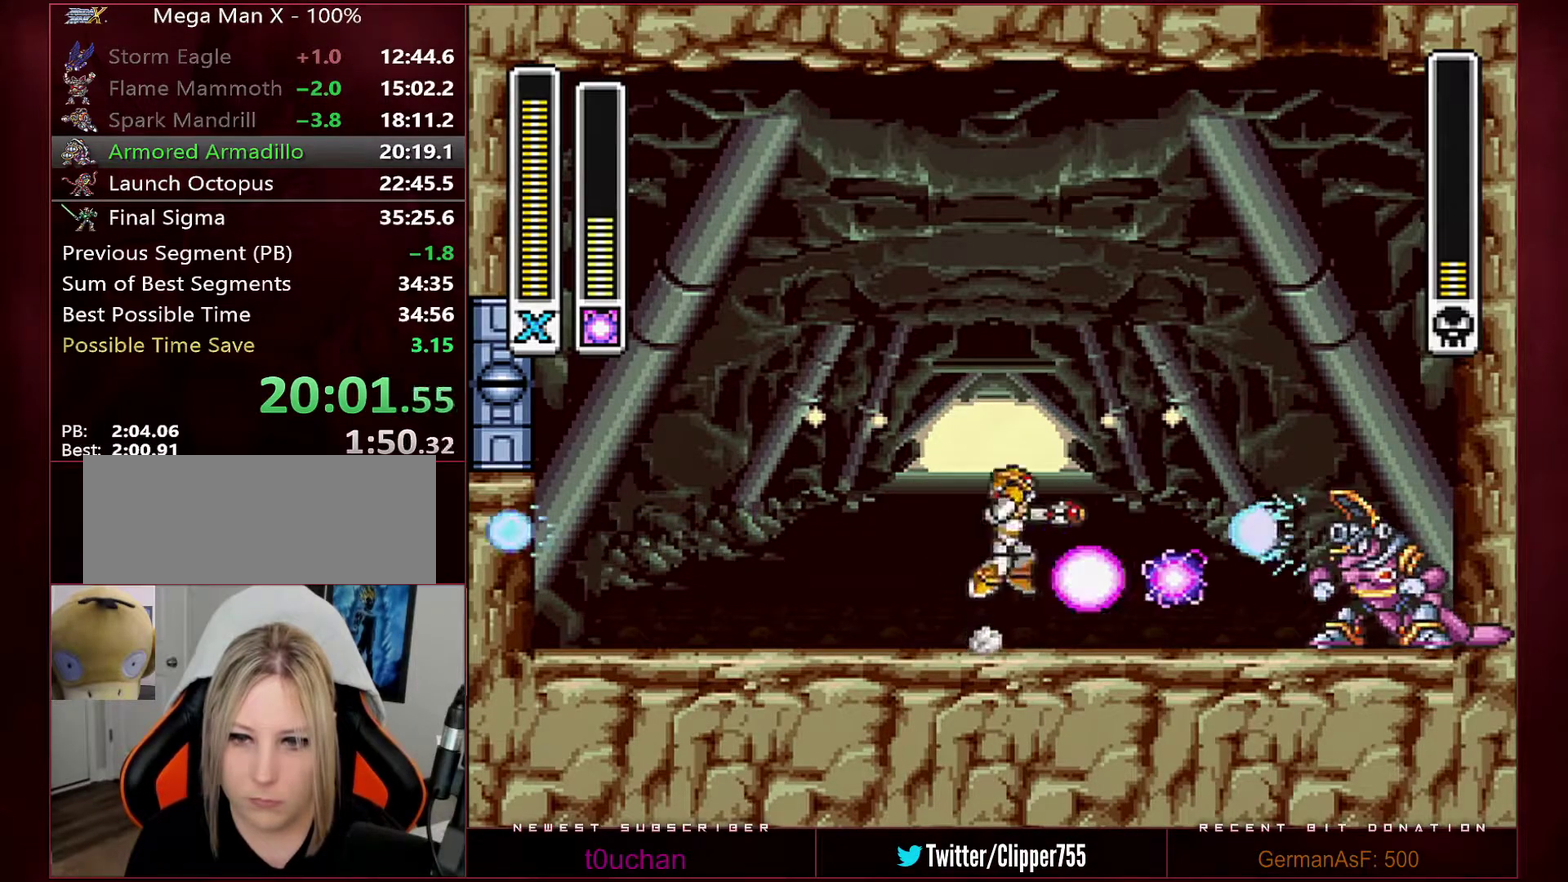
{"buttons": ["DPAD_LEFT"], "events": [[33, "Y", "up"], [67, "DPAD_RIGHT", "down"], [317, "DPAD_RIGHT", "up"], [383, "R1", "up"], [383, "Y", "down"], [417, "B", "up"], [450, "DPAD_LEFT", "down"], [450, "Y", "up"]]}
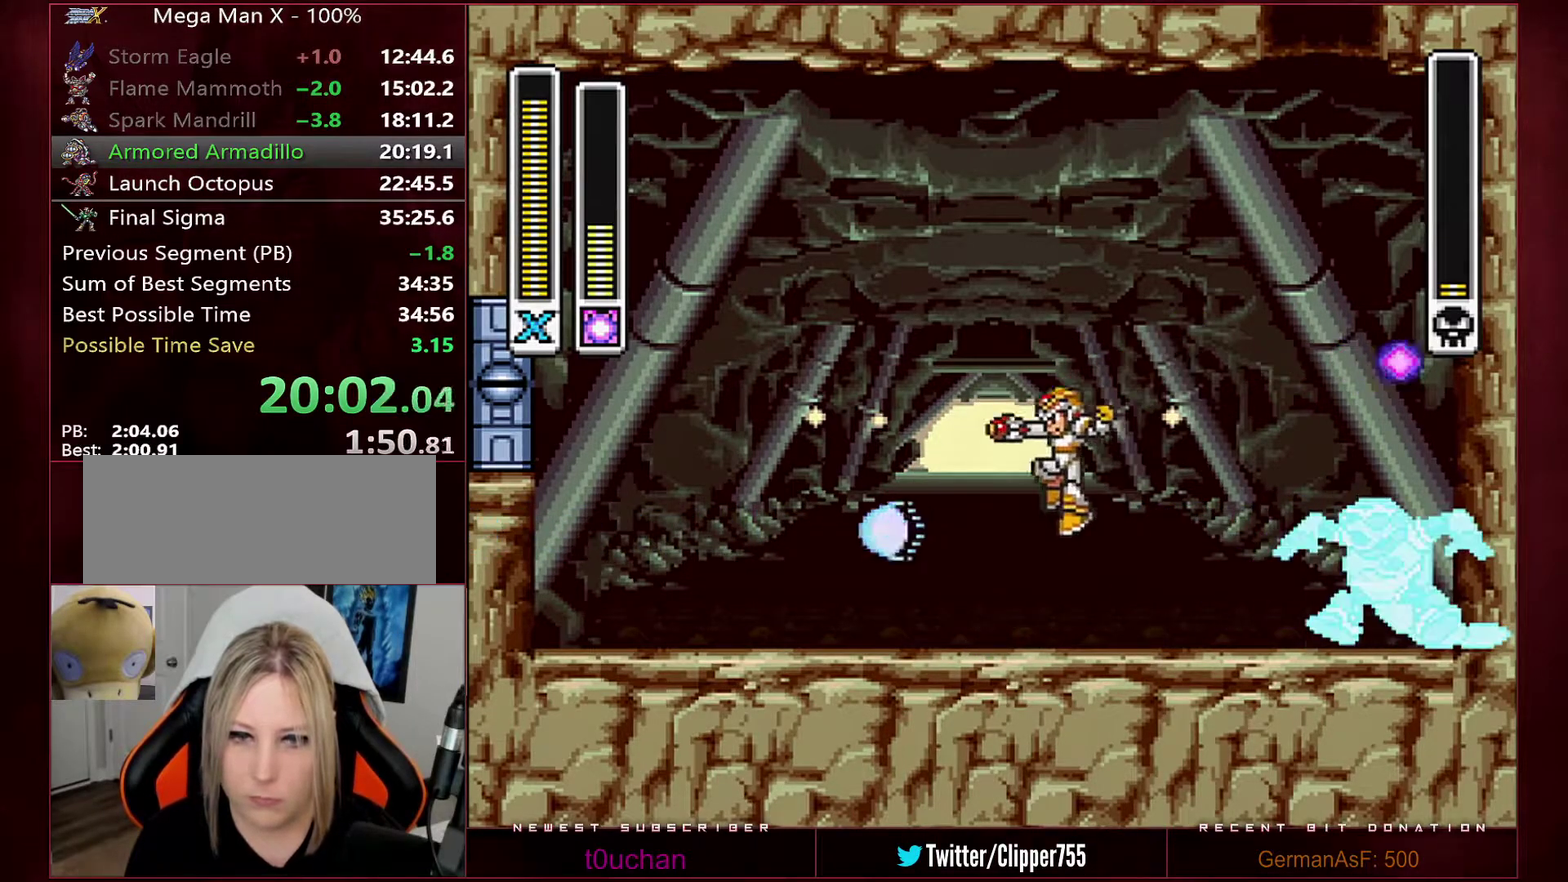
{"buttons": [], "events": [[167, "DPAD_LEFT", "up"]]}